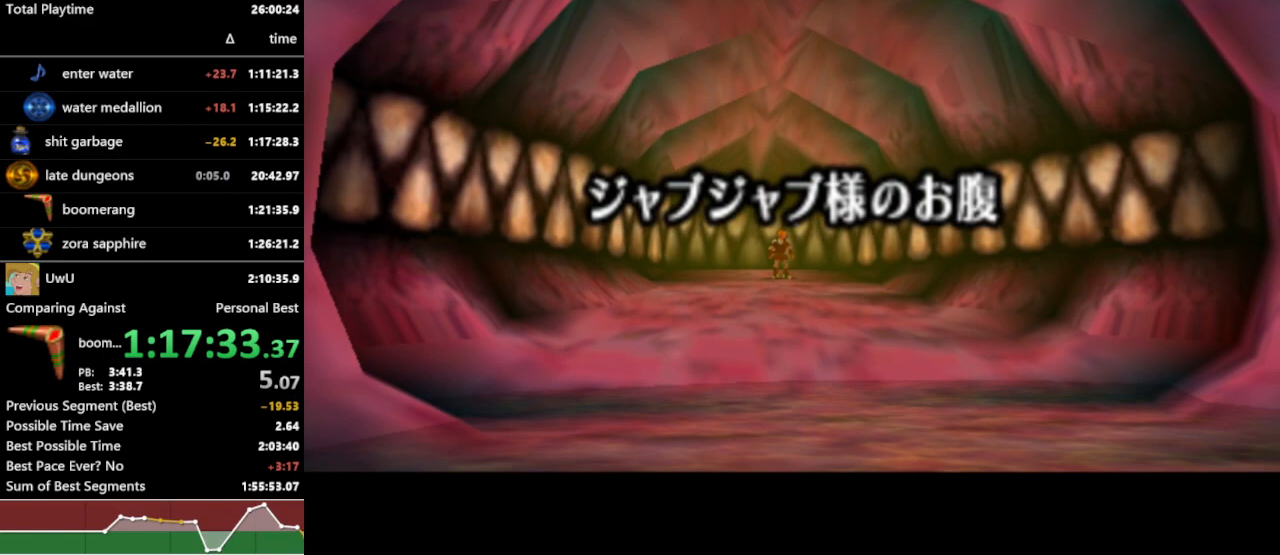
Gameplay with a controller (Nintendo layout); each line is a JSON object with the inputs held at the frame after it. "events" lists button and stick changes between this image and that frame as [ms after this image, input, new state], when the widget could be followed in between. Not read: L3 R3 START.
{"buttons": ["R1"], "left_stick": "center", "right_stick": "center", "events": []}
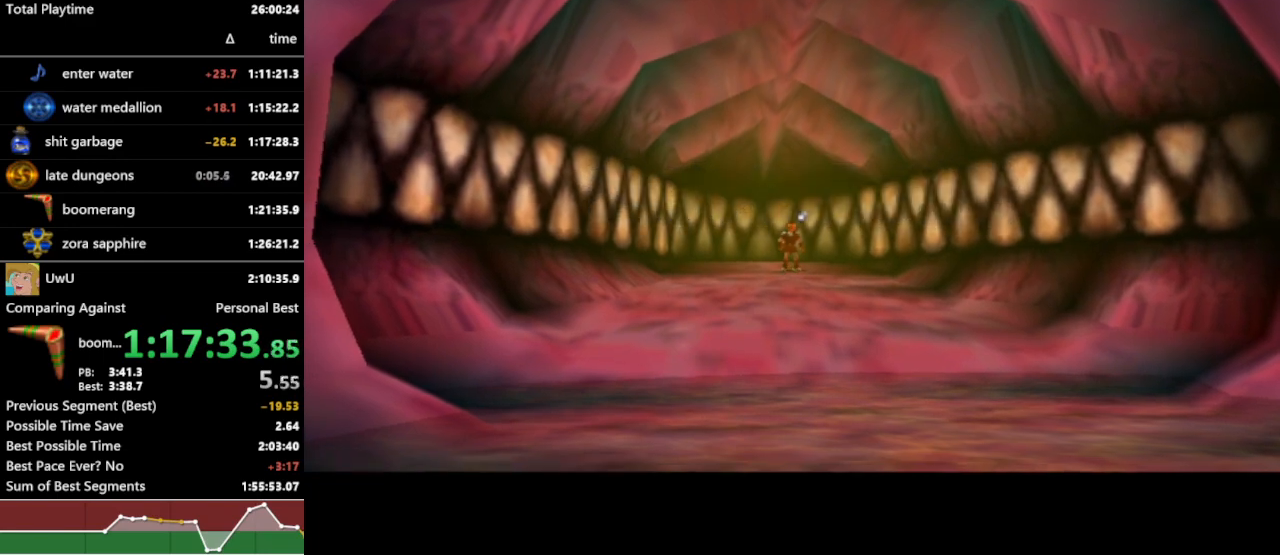
{"buttons": ["R1"], "left_stick": "center", "right_stick": "center", "events": []}
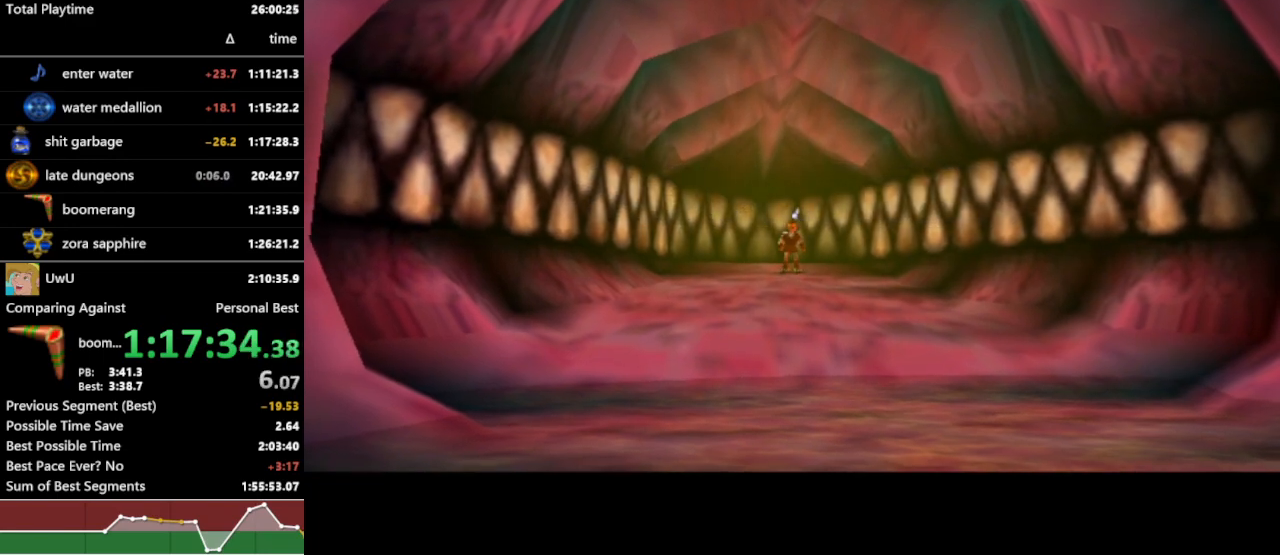
{"buttons": ["R1"], "left_stick": "center", "right_stick": "center", "events": []}
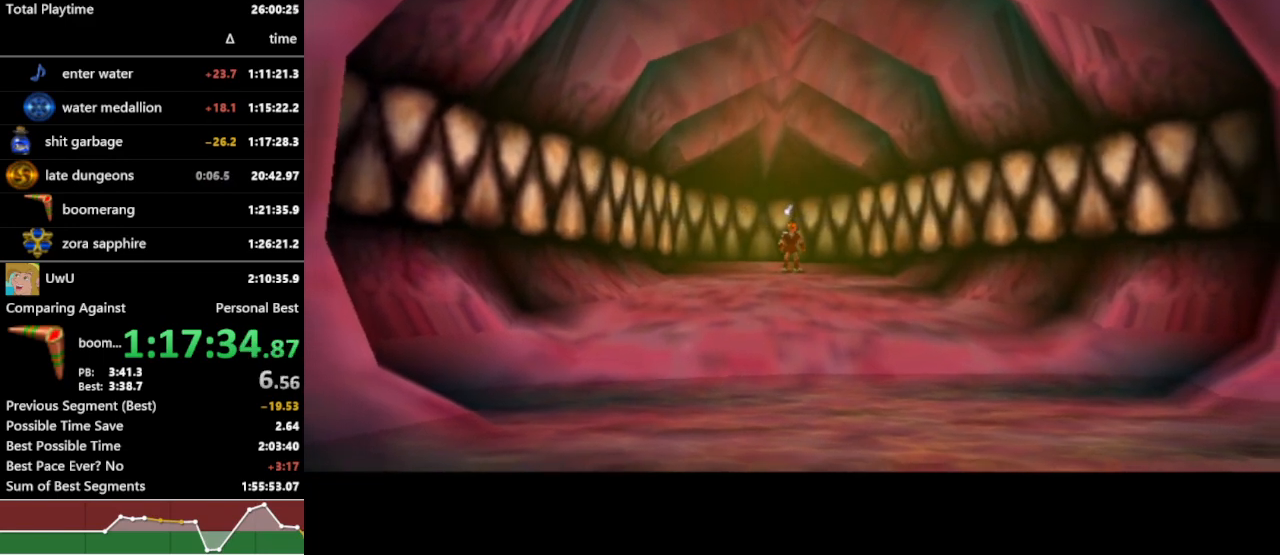
{"buttons": ["R1"], "left_stick": "center", "right_stick": "center", "events": []}
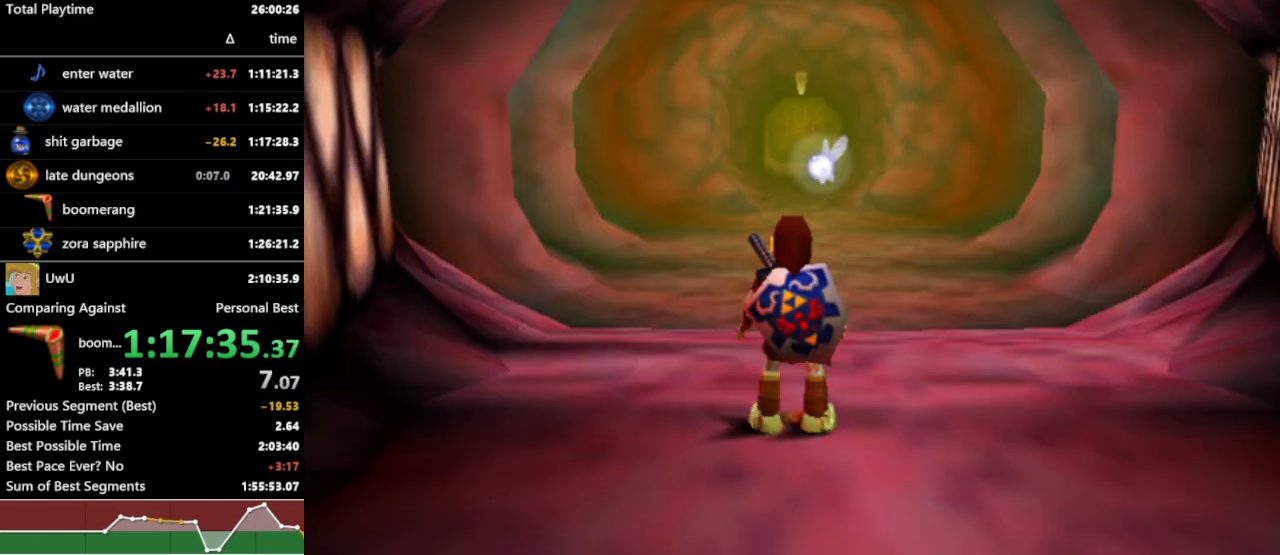
{"buttons": ["R1"], "left_stick": "center", "right_stick": "center", "events": []}
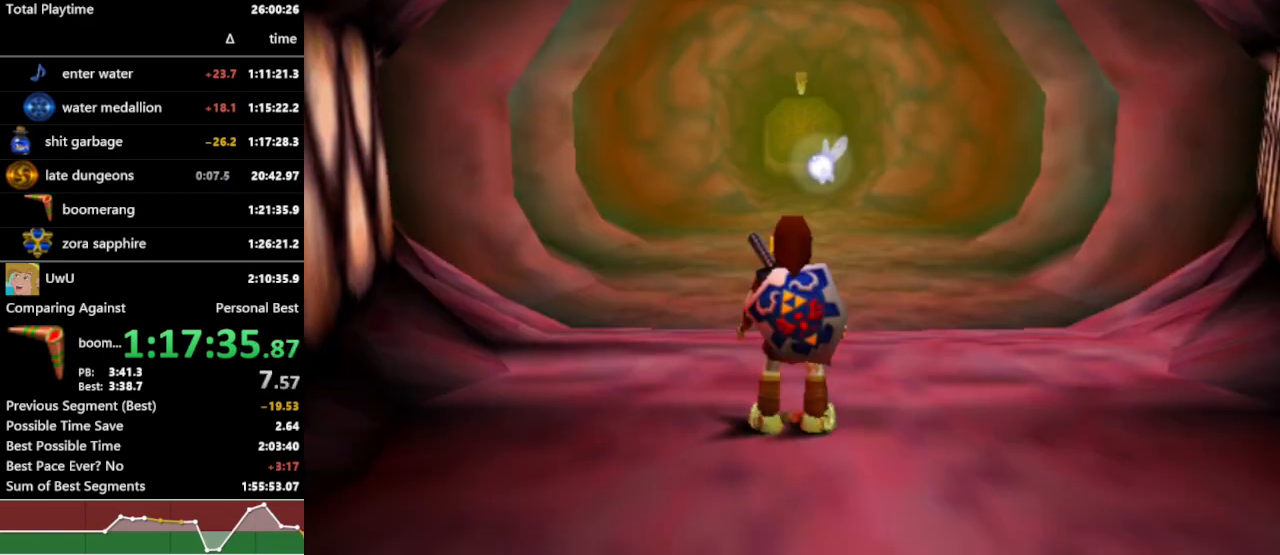
{"buttons": ["R1"], "left_stick": "center", "right_stick": "center", "events": []}
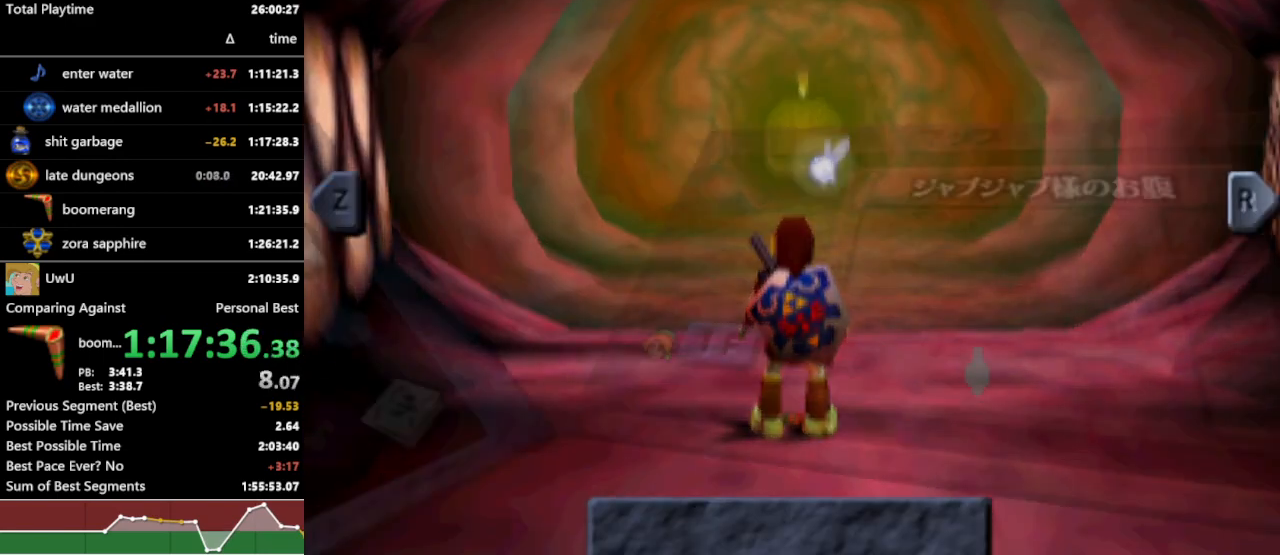
{"buttons": ["R1"], "left_stick": "center", "right_stick": "center", "events": [[400, "X", "down"], [467, "X", "up"]]}
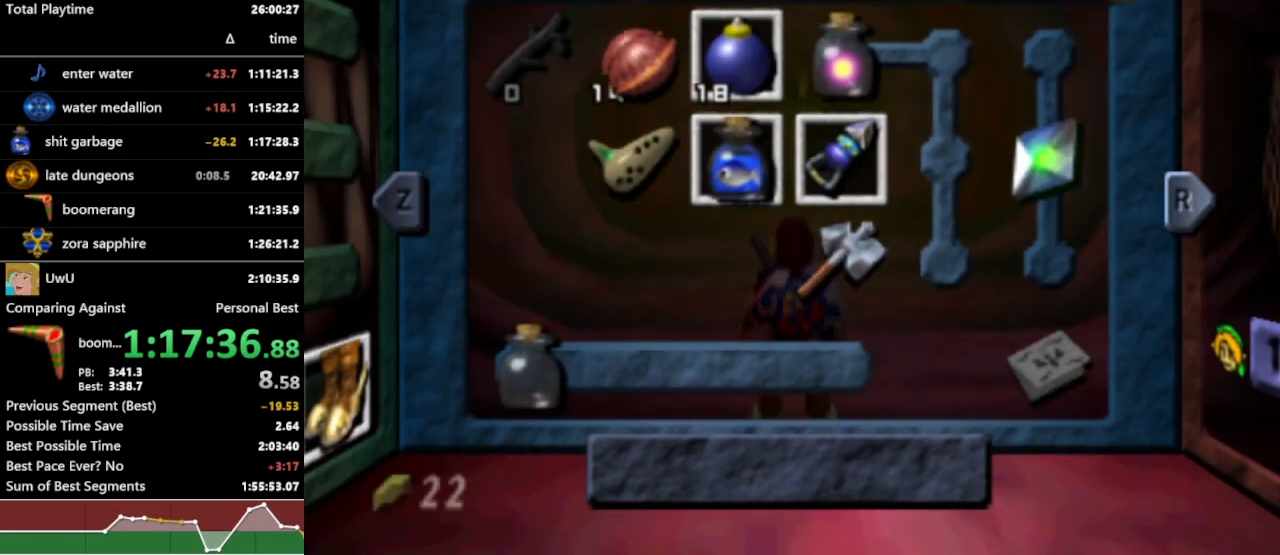
{"buttons": ["R1"], "left_stick": "center", "right_stick": "center", "events": [[300, "left_stick", "left"], [400, "Y", "down"], [433, "left_stick", "center"], [467, "Y", "up"]]}
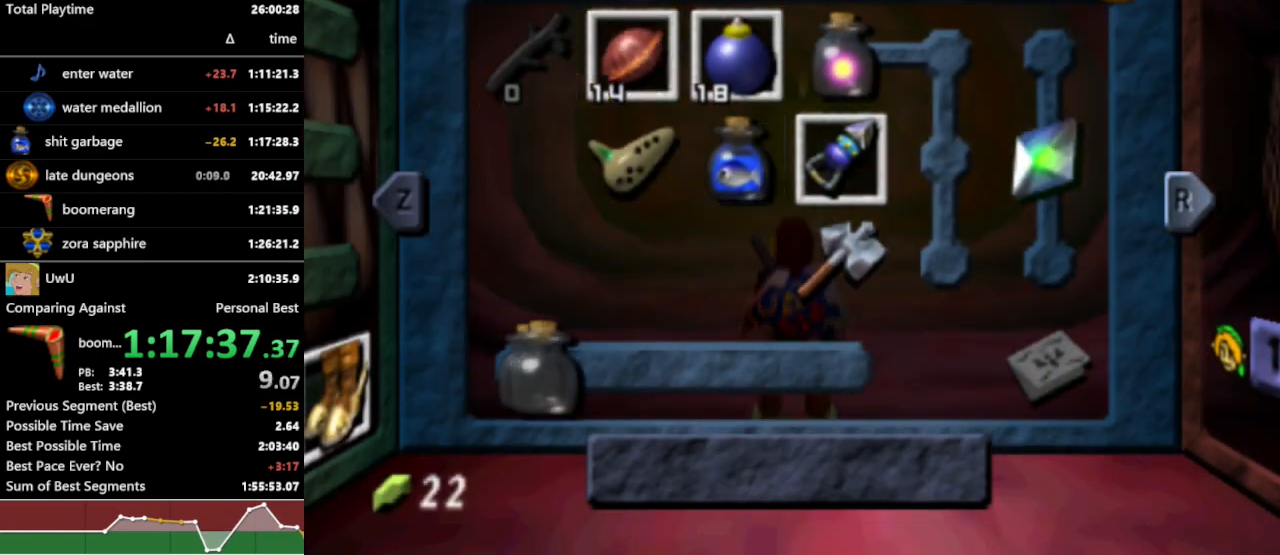
{"buttons": ["R1"], "left_stick": "center", "right_stick": "center", "events": []}
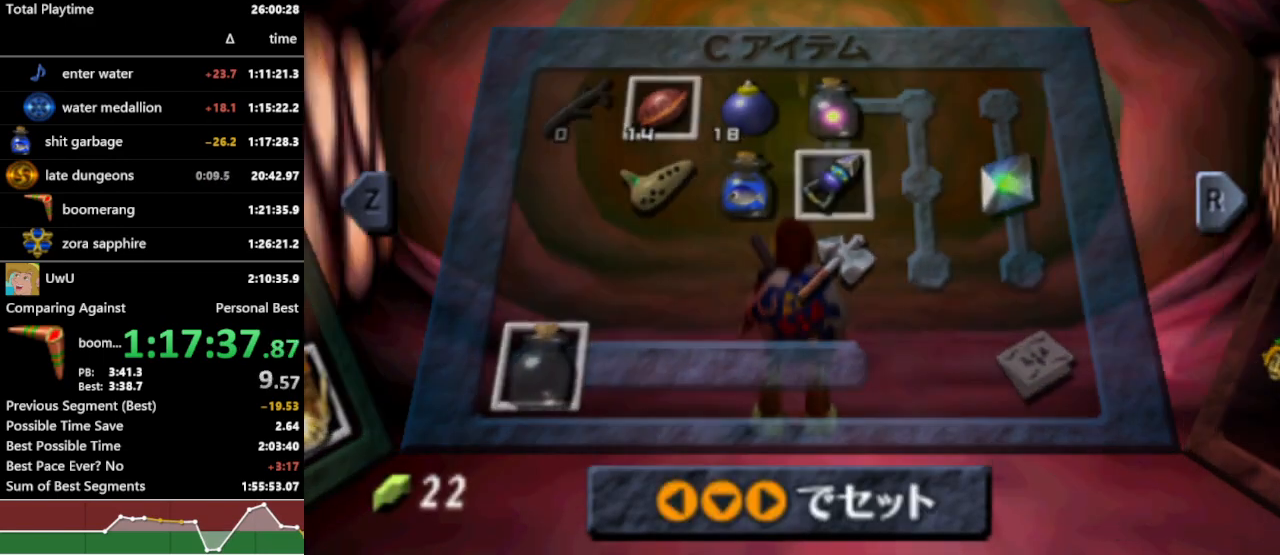
{"buttons": ["R1"], "left_stick": "center", "right_stick": "center", "events": []}
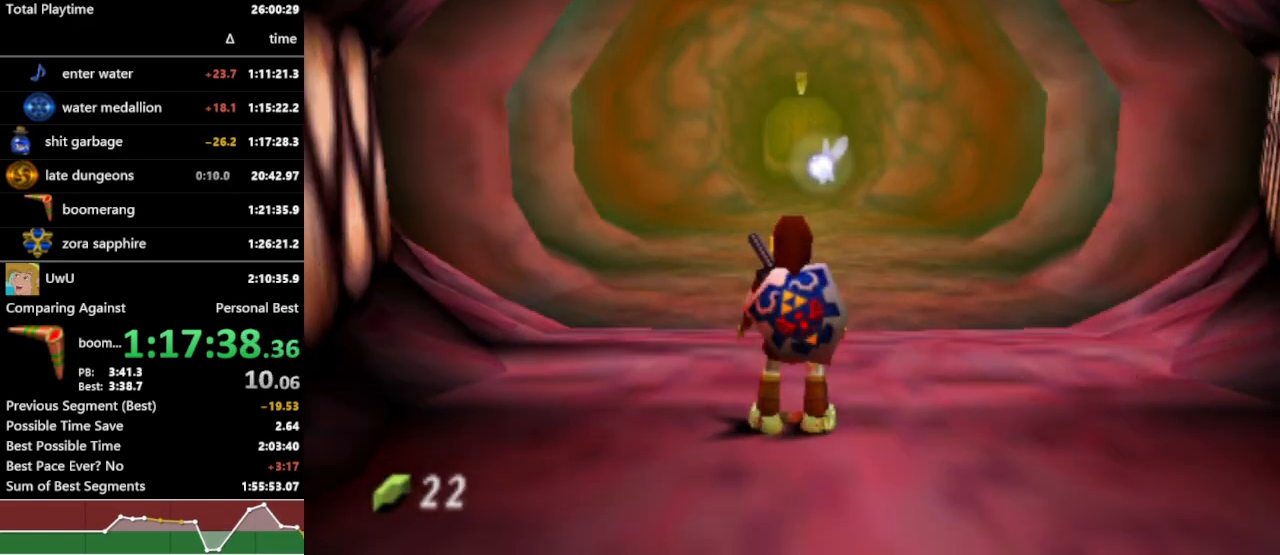
{"buttons": ["R1"], "left_stick": "center", "right_stick": "center", "events": []}
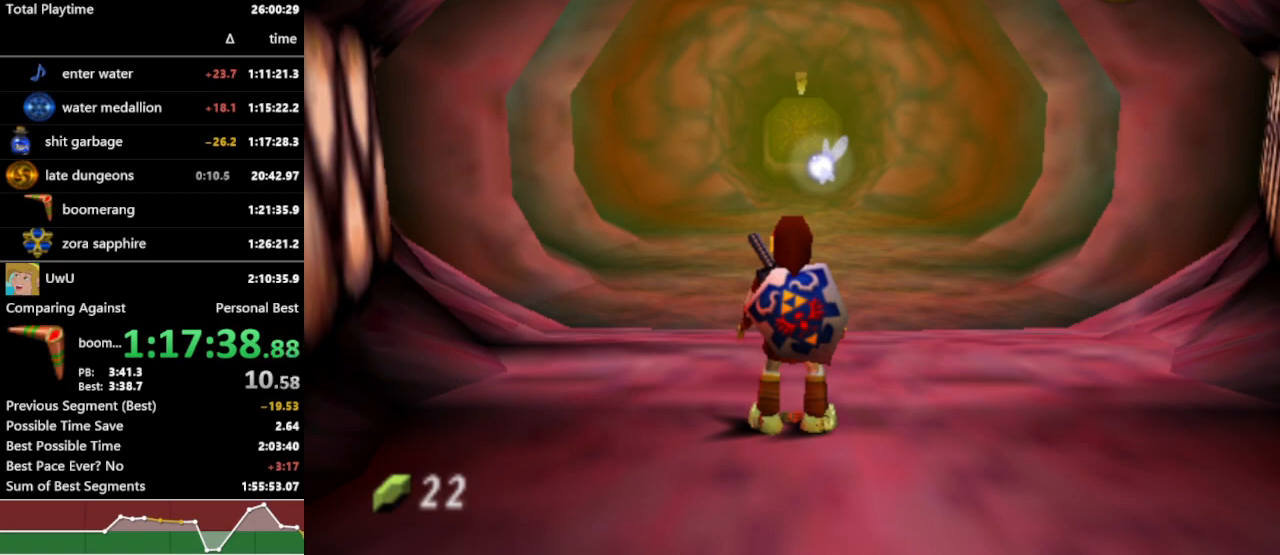
{"buttons": ["R1"], "left_stick": "center", "right_stick": "center", "events": []}
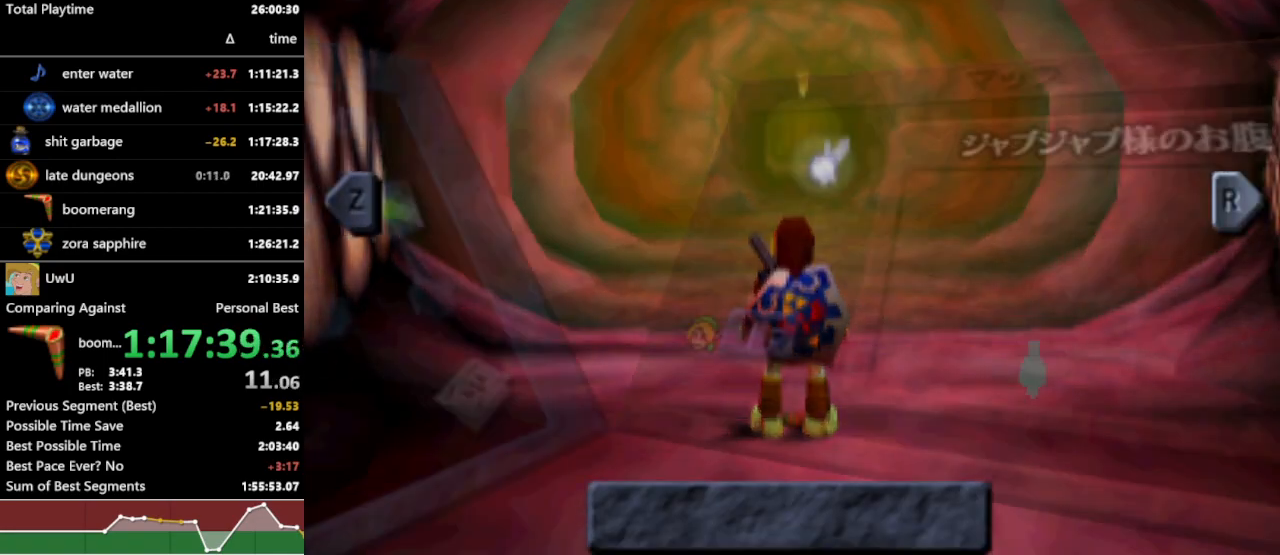
{"buttons": ["R1"], "left_stick": "center", "right_stick": "center", "events": [[333, "L1", "down"], [467, "L1", "up"]]}
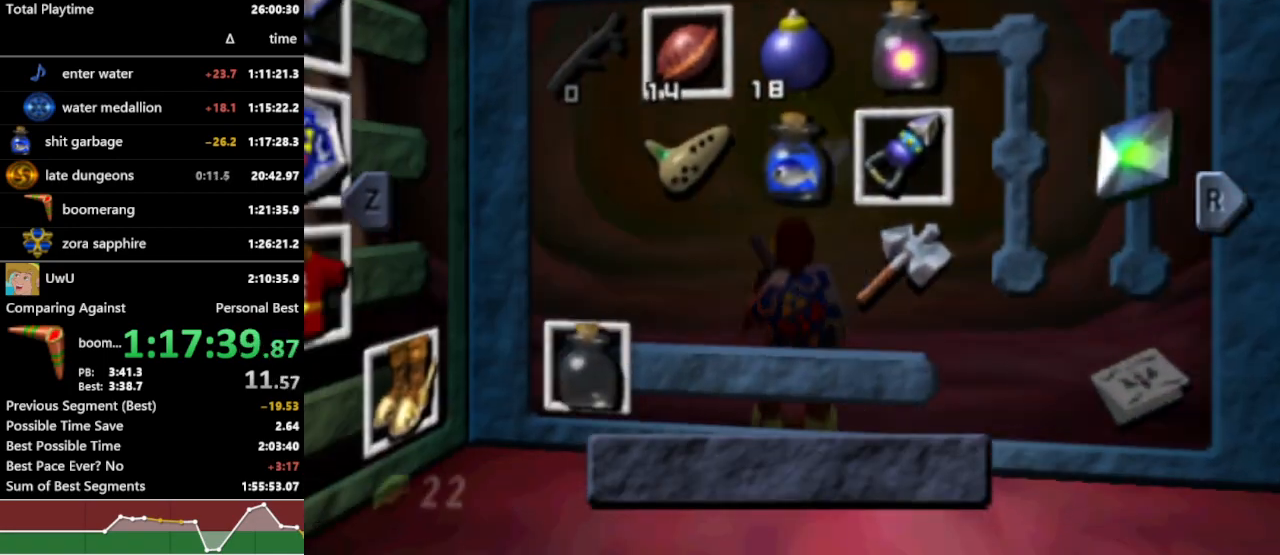
{"buttons": ["R1"], "left_stick": "center", "right_stick": "center", "events": [[400, "left_stick", "left"], [500, "left_stick", "center"]]}
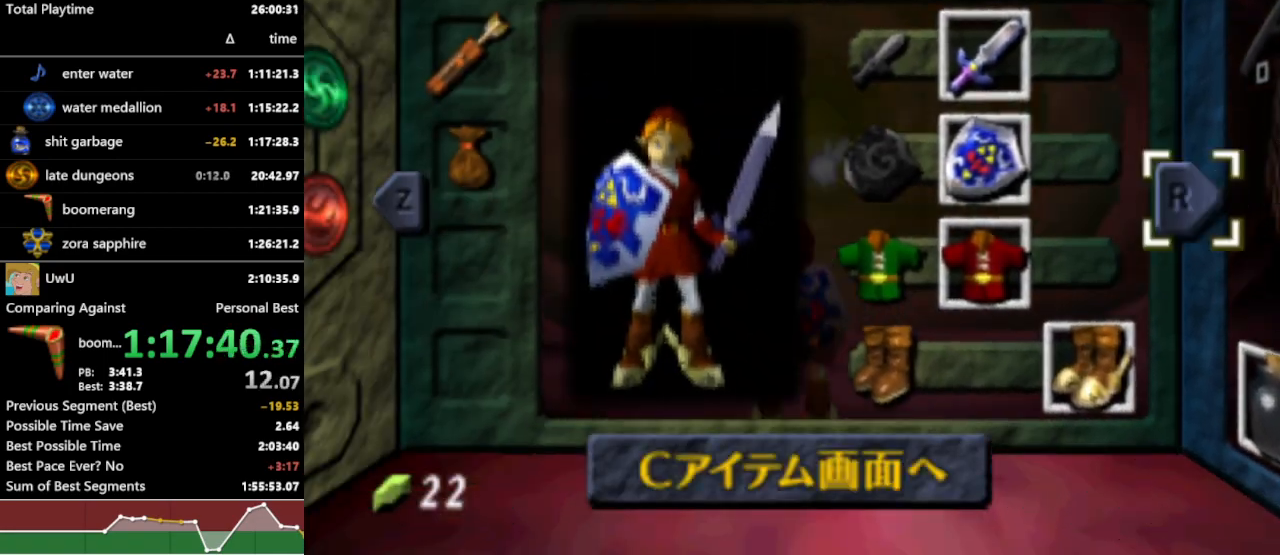
{"buttons": ["R1"], "left_stick": "center", "right_stick": "center", "events": [[100, "left_stick", "left"], [133, "A", "down"], [167, "left_stick", "center"], [200, "A", "up"]]}
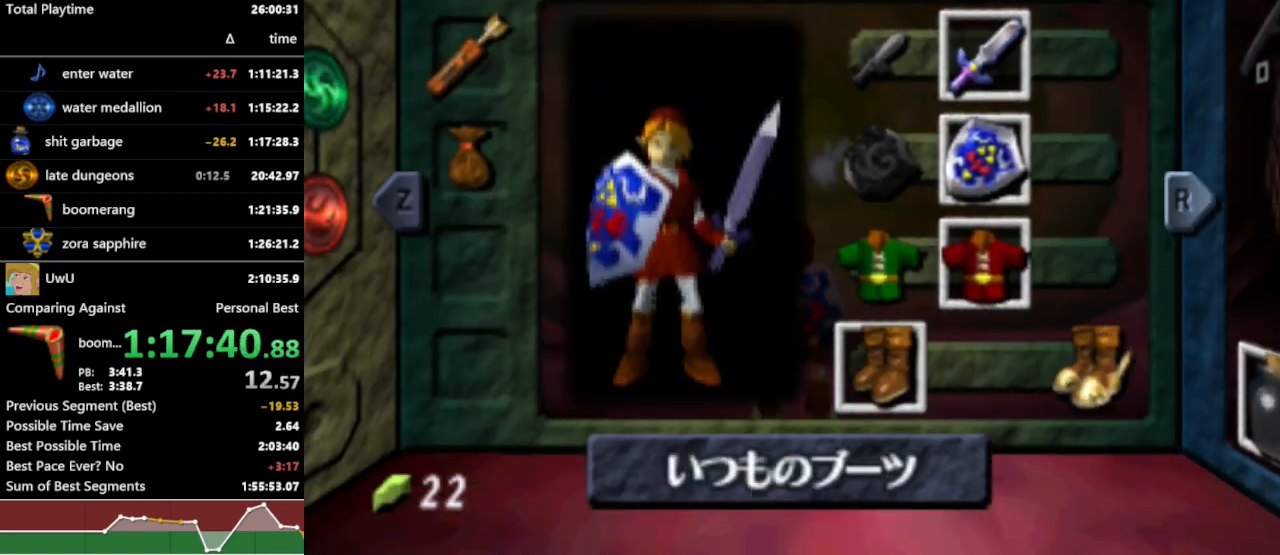
{"buttons": ["R1"], "left_stick": "up", "right_stick": "center", "events": [[233, "left_stick", "up"], [400, "A", "down"], [500, "A", "up"]]}
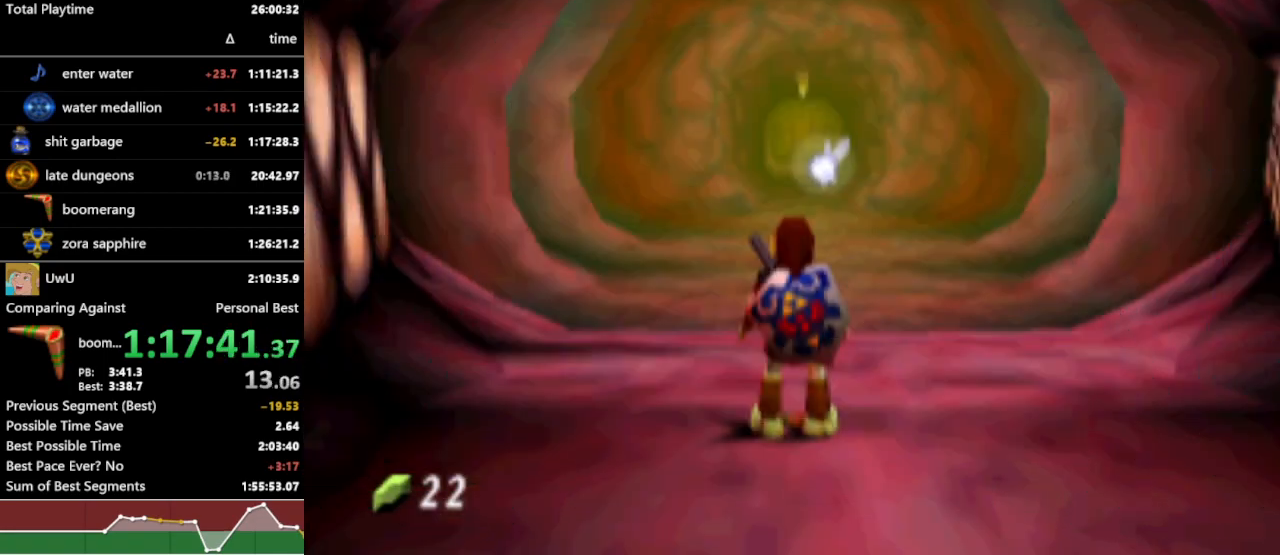
{"buttons": ["R1"], "left_stick": "up", "right_stick": "center", "events": [[67, "A", "down"], [167, "A", "up"], [200, "A", "down"], [300, "A", "up"]]}
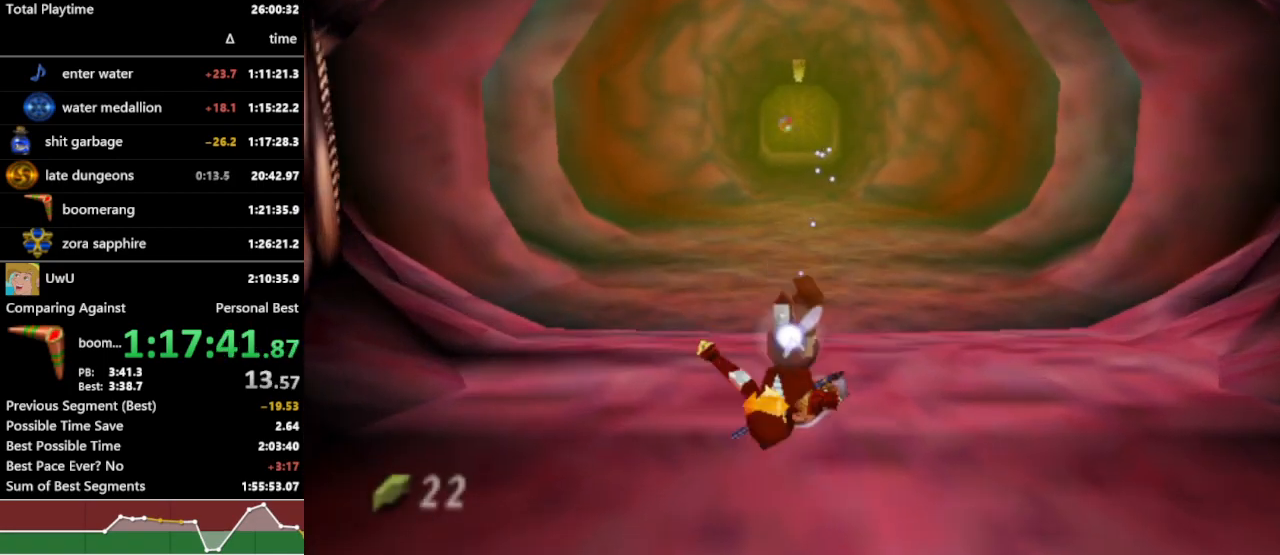
{"buttons": ["R1"], "left_stick": "up", "right_stick": "center", "events": [[400, "A", "down"], [500, "A", "up"]]}
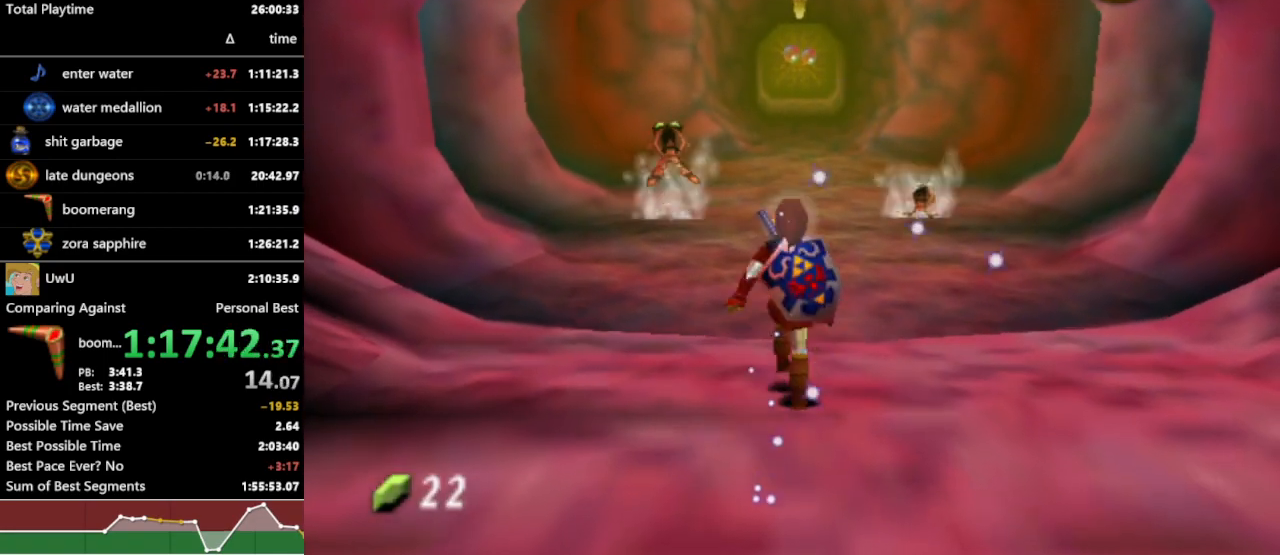
{"buttons": ["R1"], "left_stick": "up", "right_stick": "center", "events": []}
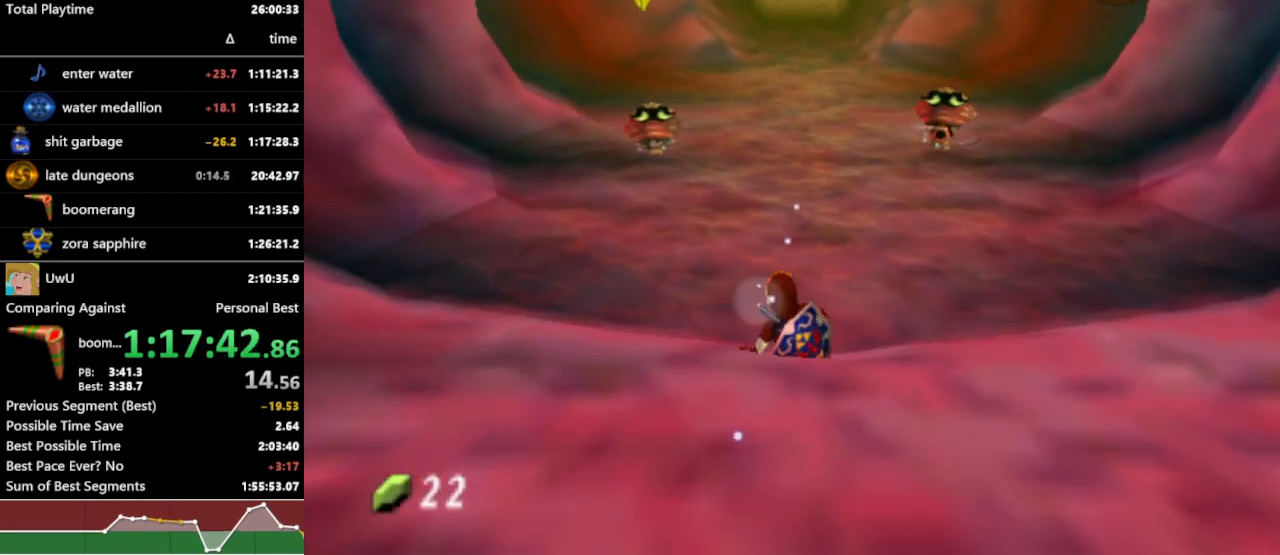
{"buttons": ["R1"], "left_stick": "up", "right_stick": "center", "events": [[233, "A", "down"], [333, "A", "up"]]}
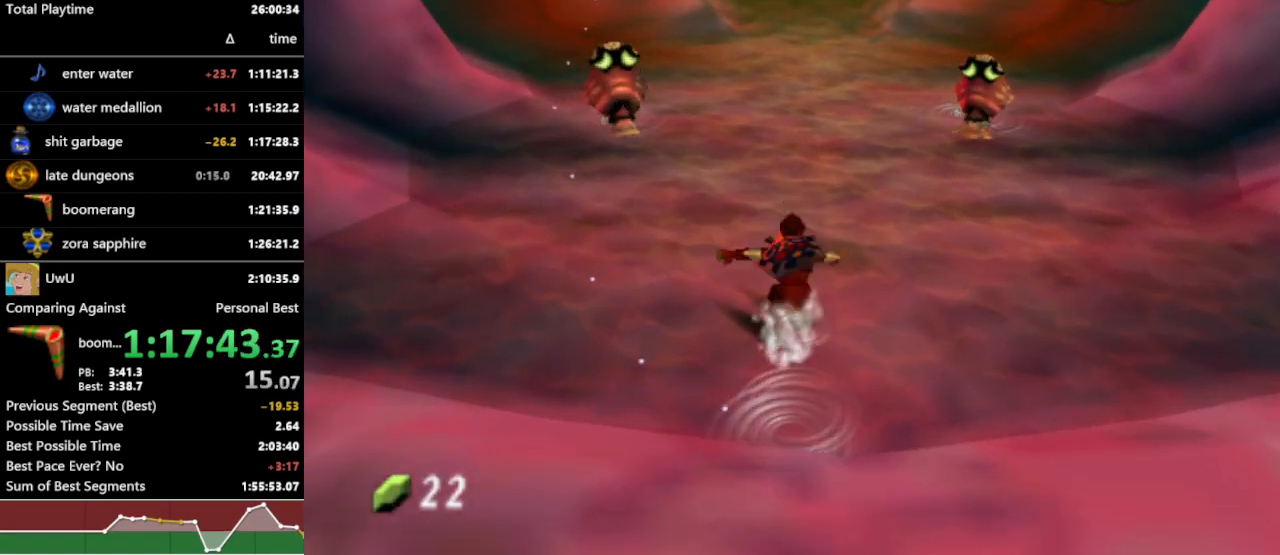
{"buttons": ["A", "R1"], "left_stick": "up", "right_stick": "center", "events": [[500, "A", "down"]]}
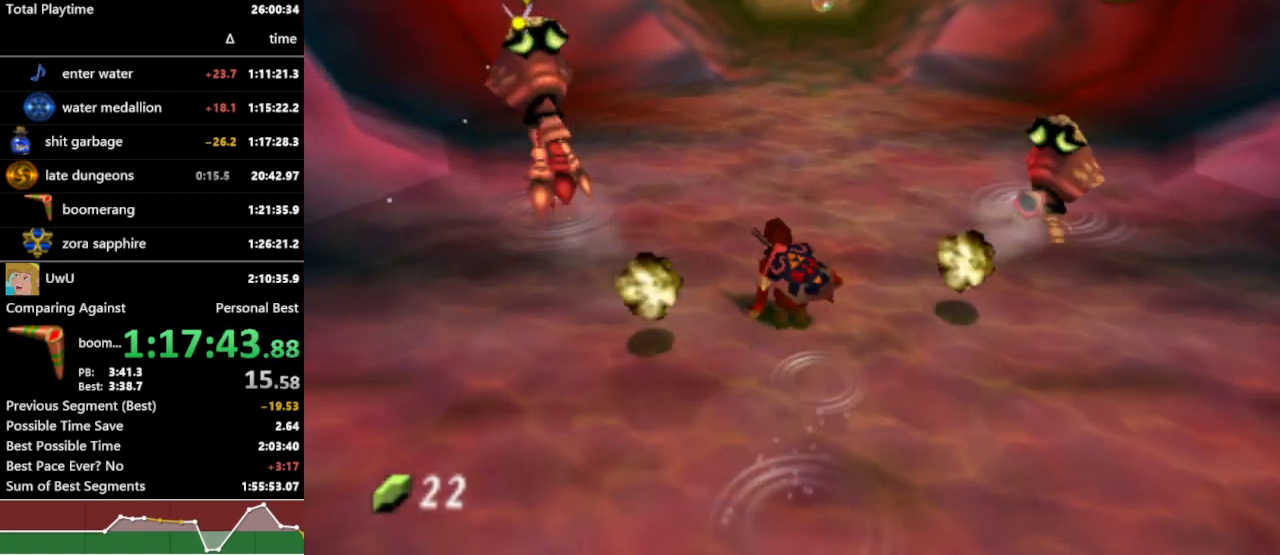
{"buttons": ["L1", "R1"], "left_stick": "up", "right_stick": "center", "events": [[100, "A", "up"], [500, "L1", "down"]]}
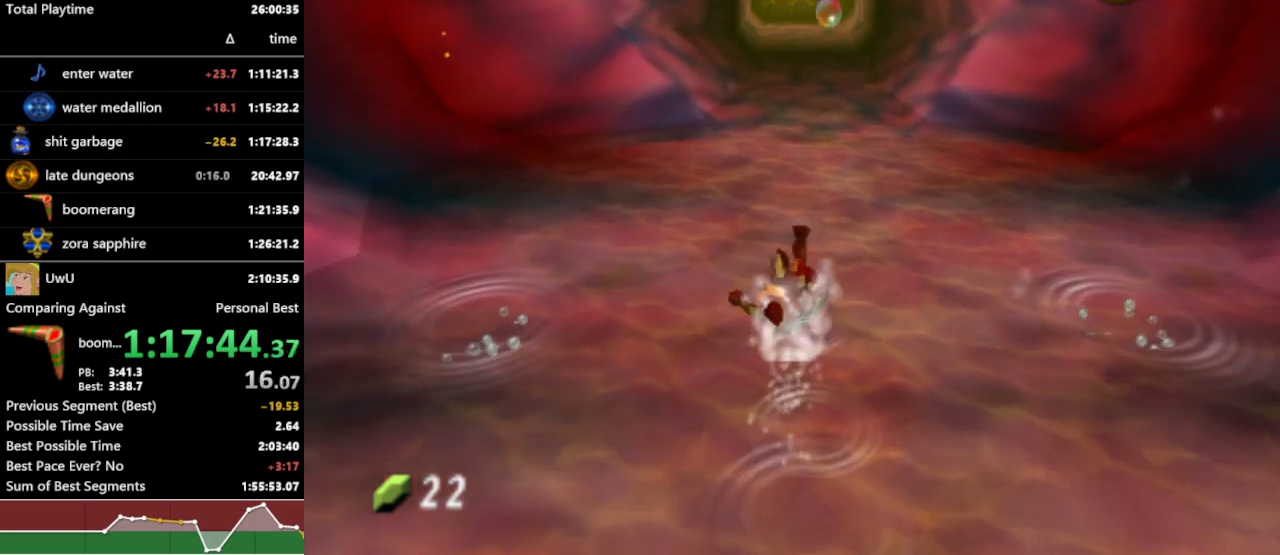
{"buttons": ["L1", "R1"], "left_stick": "up", "right_stick": "center", "events": [[67, "Z", "down"], [200, "Z", "up"]]}
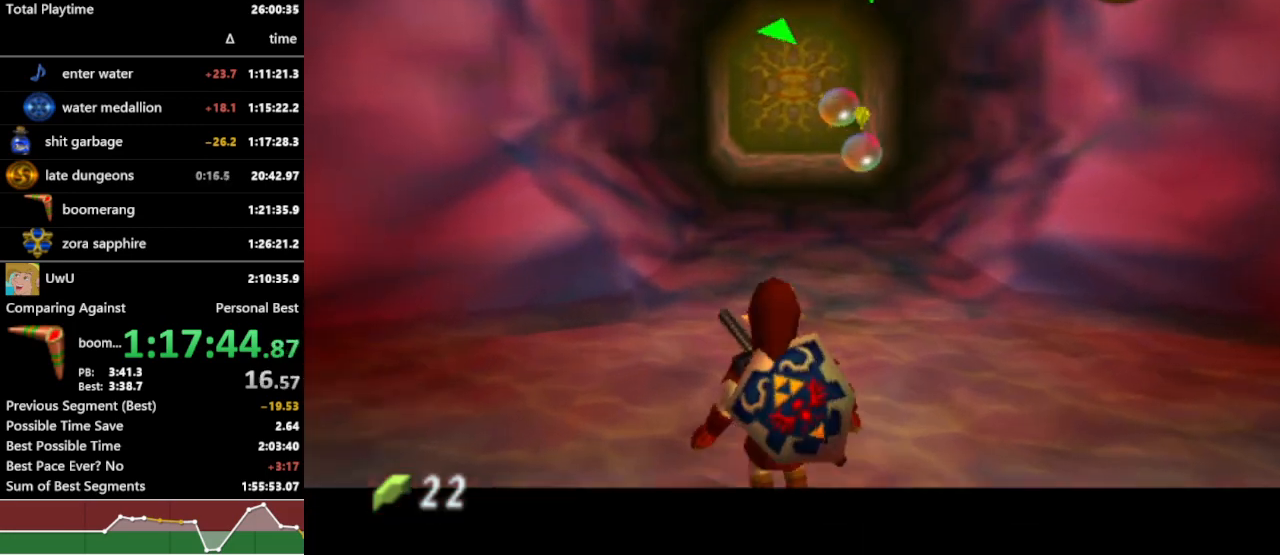
{"buttons": ["L1", "R1"], "left_stick": "up", "right_stick": "center", "events": [[33, "Z", "down"], [133, "Z", "up"]]}
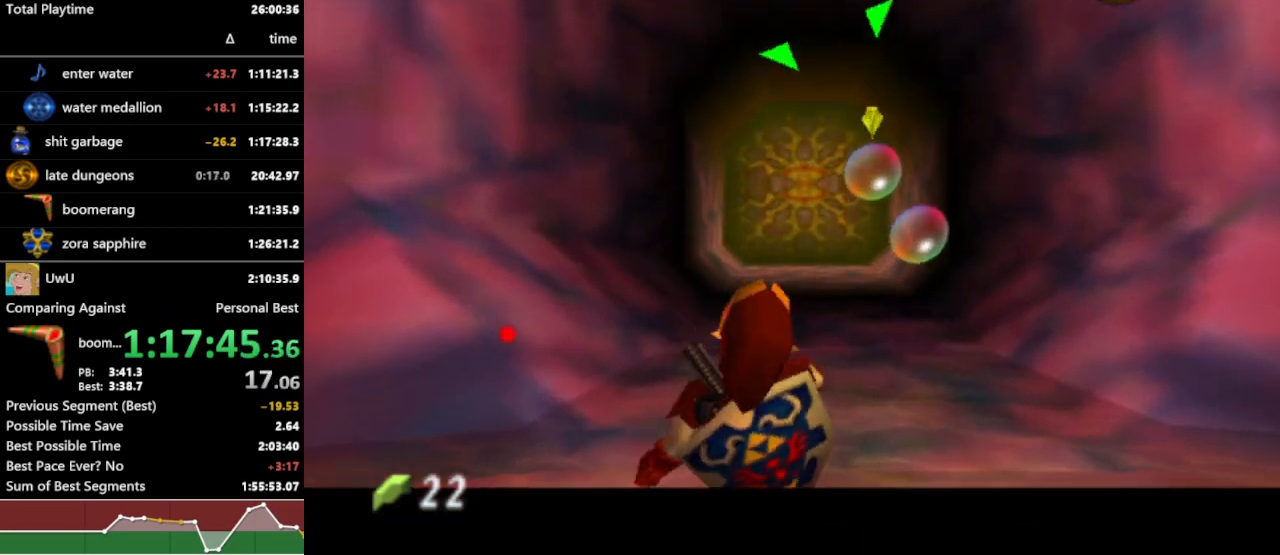
{"buttons": ["L1", "R1"], "left_stick": "up", "right_stick": "center", "events": [[100, "Z", "down"], [200, "Z", "up"]]}
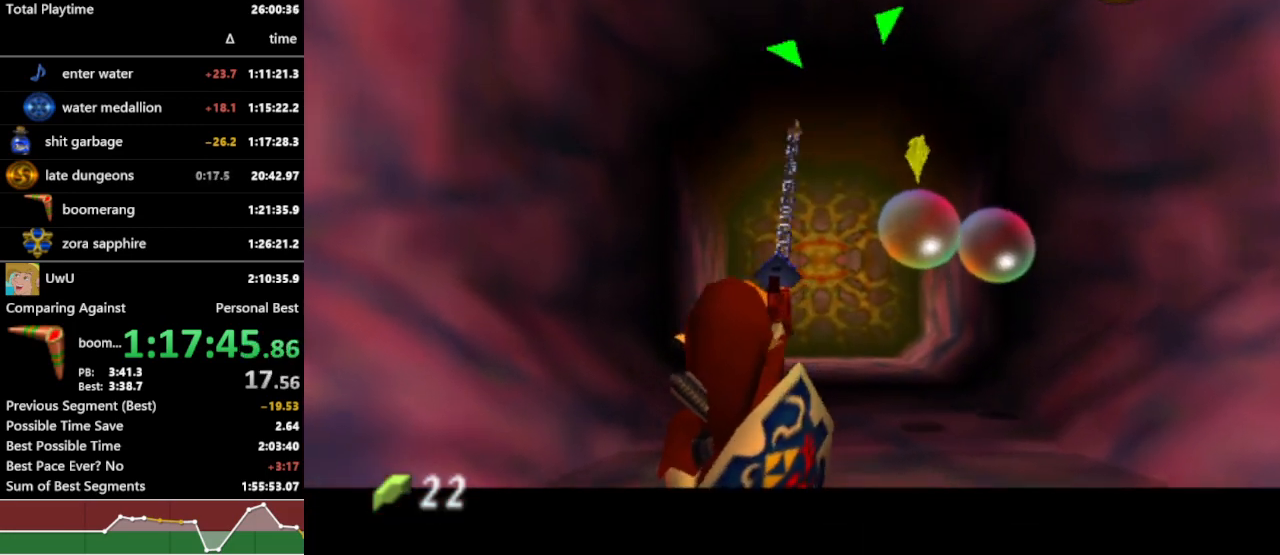
{"buttons": ["R1"], "left_stick": "up", "right_stick": "center", "events": [[233, "L1", "up"]]}
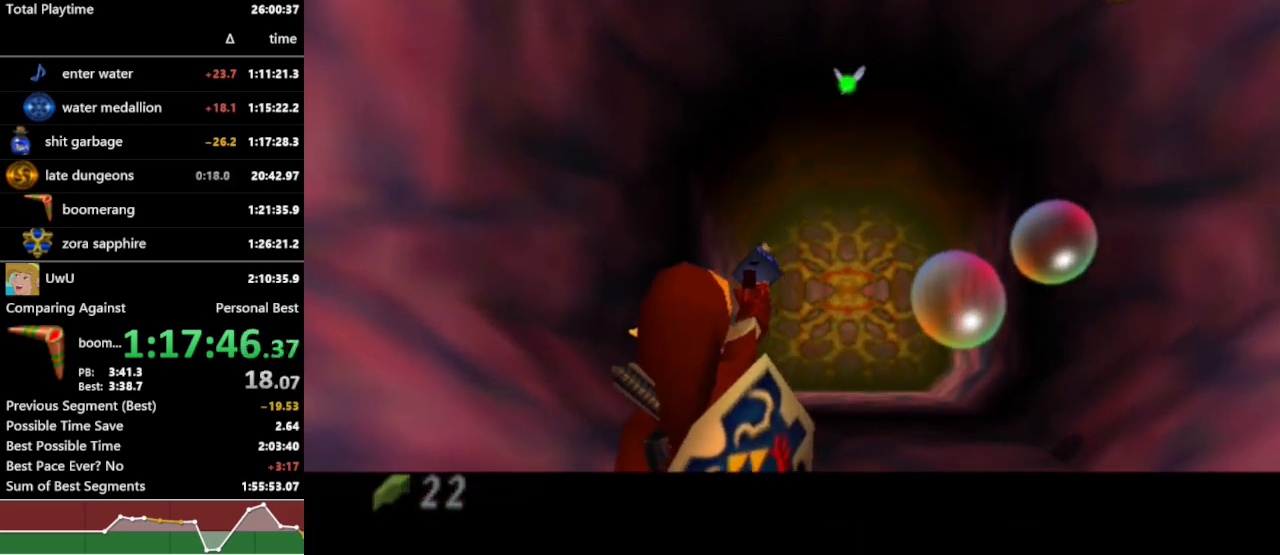
{"buttons": ["R1"], "left_stick": "up", "right_stick": "center", "events": []}
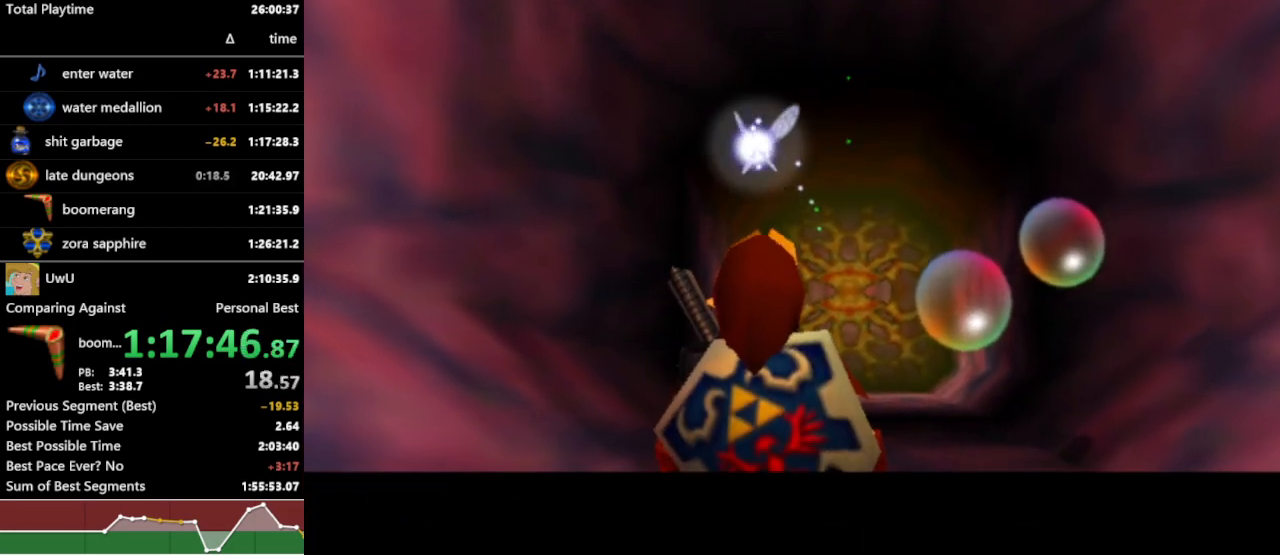
{"buttons": ["R1"], "left_stick": "up", "right_stick": "center", "events": []}
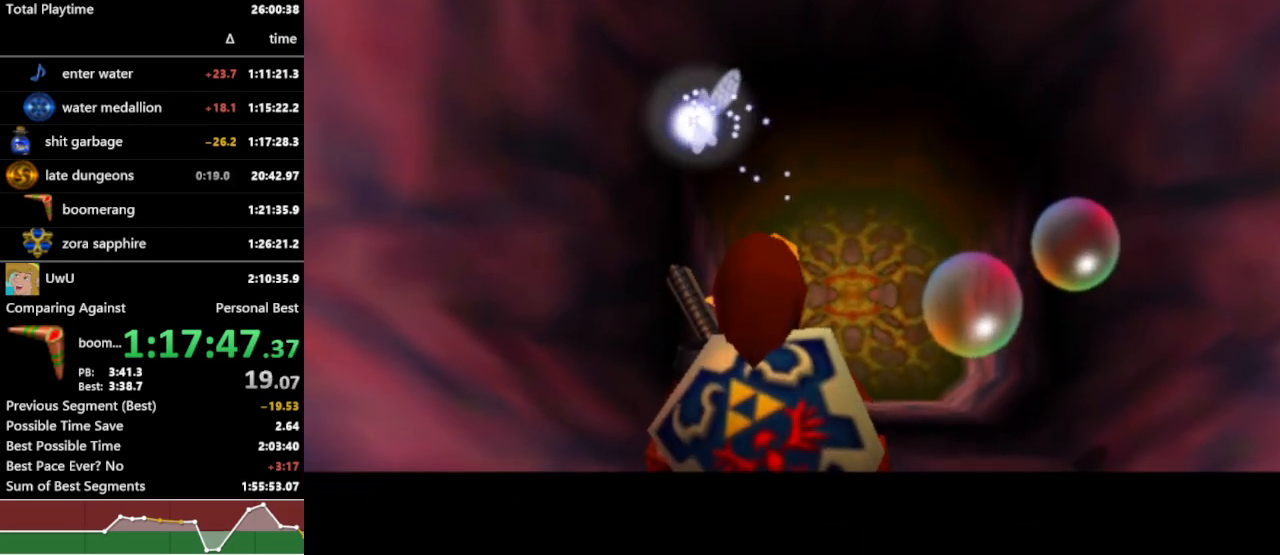
{"buttons": ["R1"], "left_stick": "up", "right_stick": "center", "events": []}